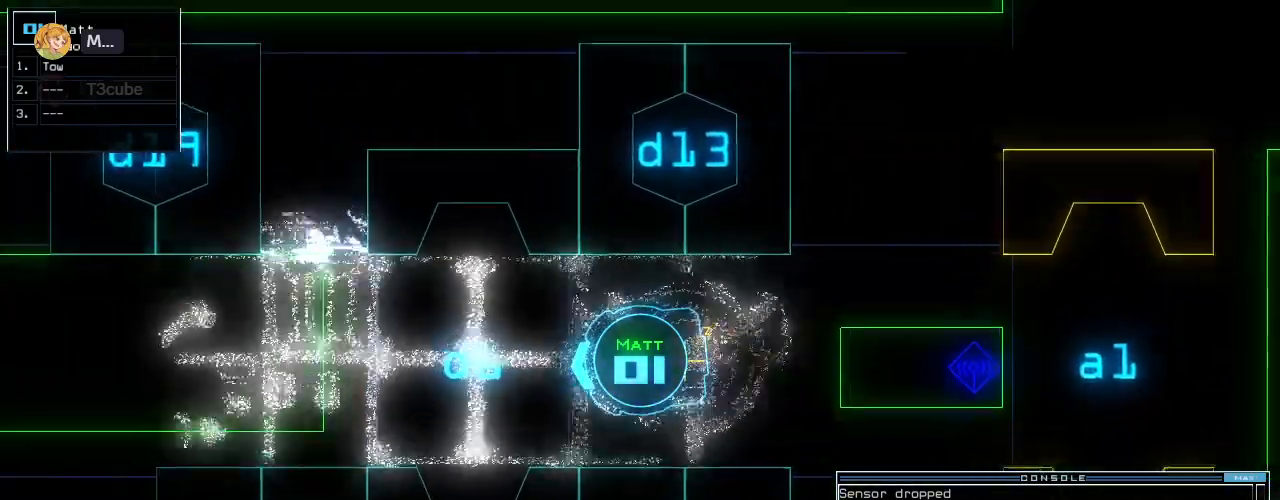
Gameplay with keyboard; each line is a JSON object with the keys held at the frame after it. "events" lists presses ("down") and releases ("up") of ".", "0", "1", "2", "3", "4", "5", "6", "7", "8", "9", "a", "b", "backspace", "c", "caps_lock", "comma", "ctrl_l", "ctrl_r", "d", "down", "e", "equals", "escape", "f", "f8", "g", "h", "i", "j", "k", "l", "left", "m", "minus", "n", "o", "p", "q", "quote", "r", "return", "right", "s", "semicolon", "shift_l", "shift_r", "space", "t", "tab", "tilde", "u", "up", "v", "w", "x", "y" and "z" between this image and that frame as [ms after this image, input, new state], when the widget could be followed in between. No other keys are recorded. Mouse input is not recorded.
{"keys": ["up"], "events": [[340, "right", "down"], [400, "right", "up"]]}
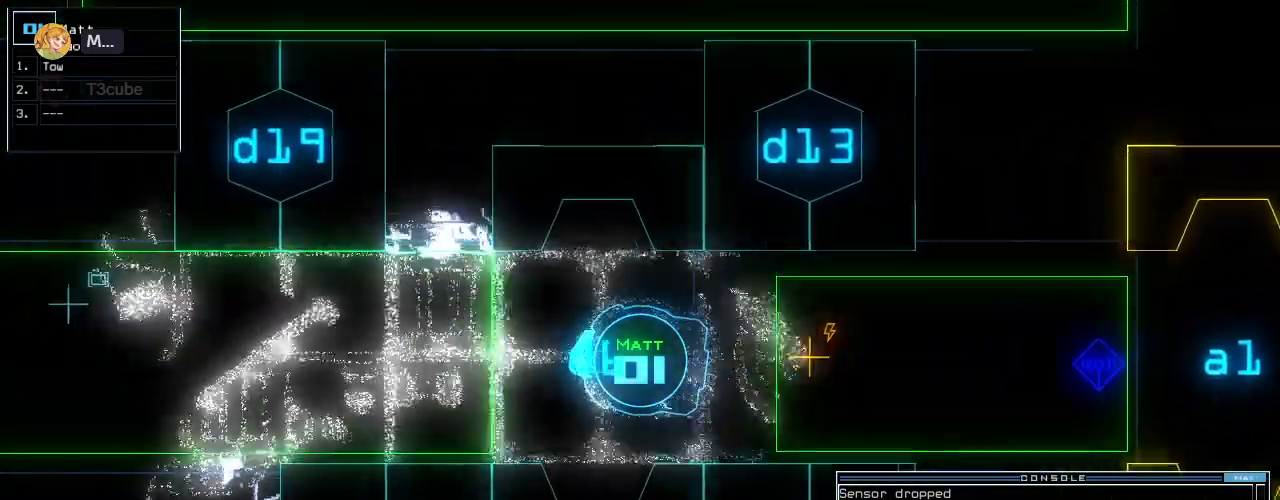
{"keys": ["up"], "events": [[360, "left", "down"], [440, "left", "up"]]}
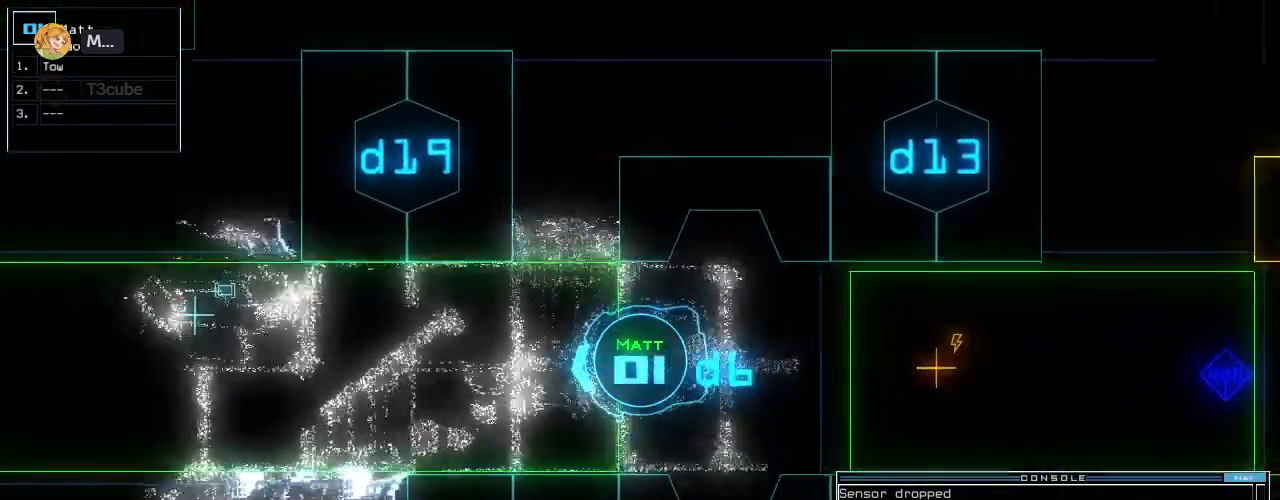
{"keys": ["up"], "events": []}
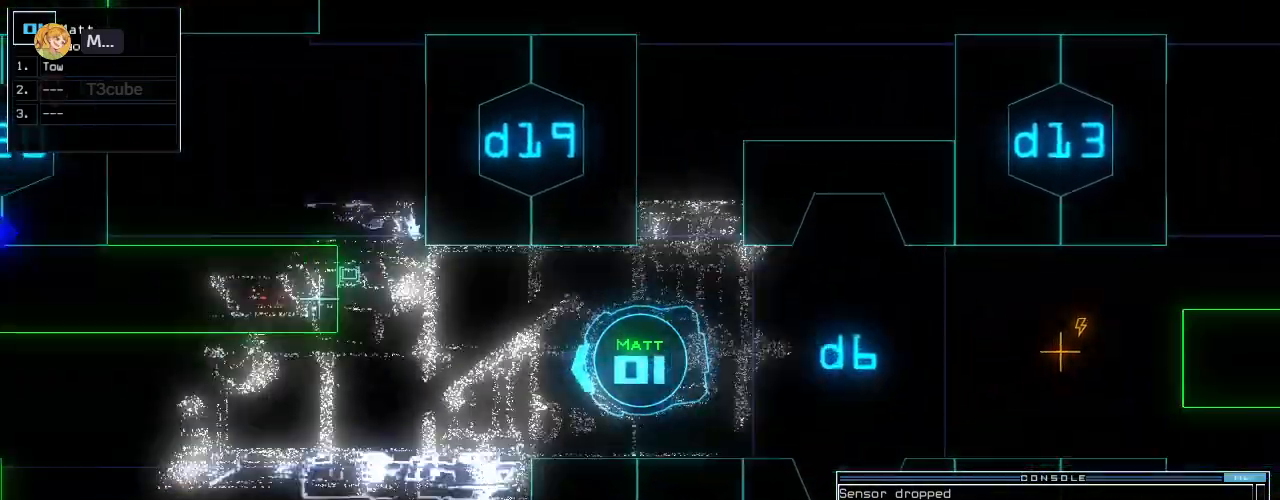
{"keys": ["right", "up"], "events": [[180, "left", "down"], [260, "left", "up"], [420, "right", "down"]]}